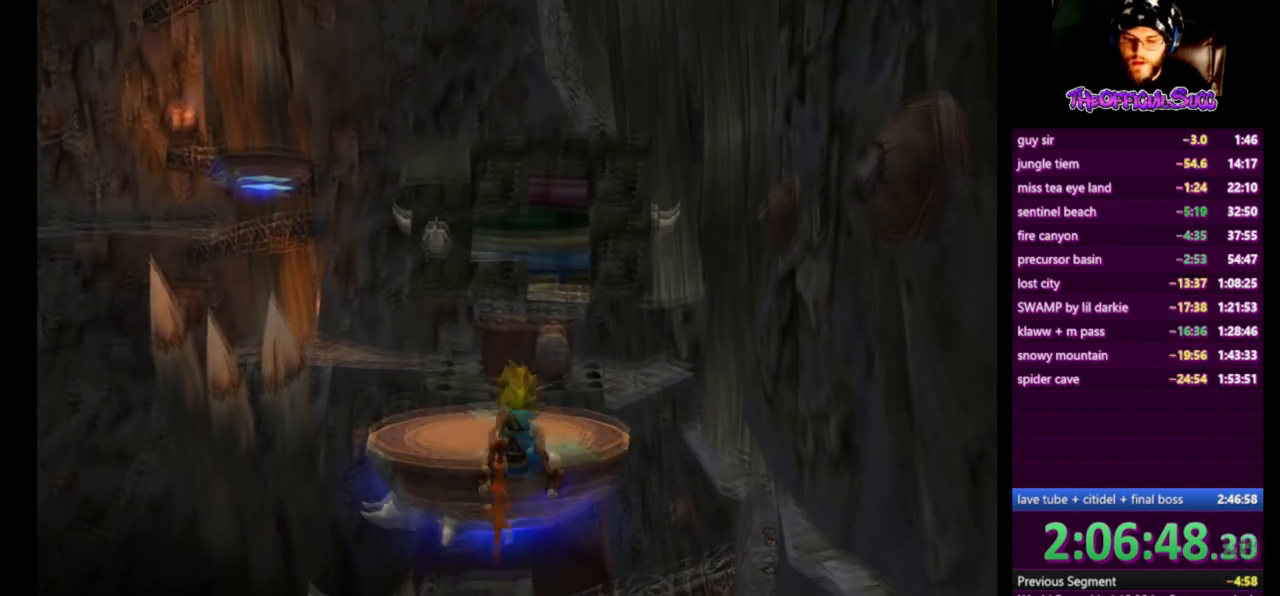
Gameplay with a controller (PlayStation layout); each line is a JSON object with the inputs held at the frame after it. "events" lists button and stick changes between this image and that frame as [ms after this image, input, new state], when the widget could be followed in between.
{"buttons": [], "left_stick": "up", "right_stick": "center", "events": []}
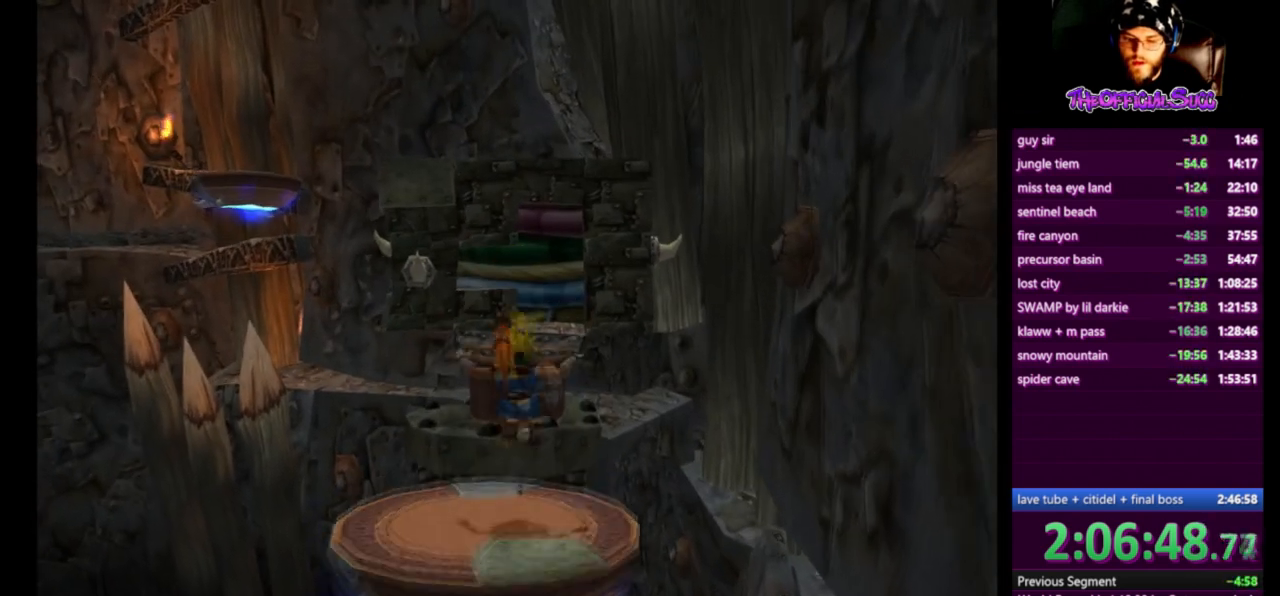
{"buttons": ["CROSS"], "left_stick": "up", "right_stick": "center", "events": [[209, "SQUARE", "down"], [292, "CROSS", "down"], [417, "SQUARE", "up"]]}
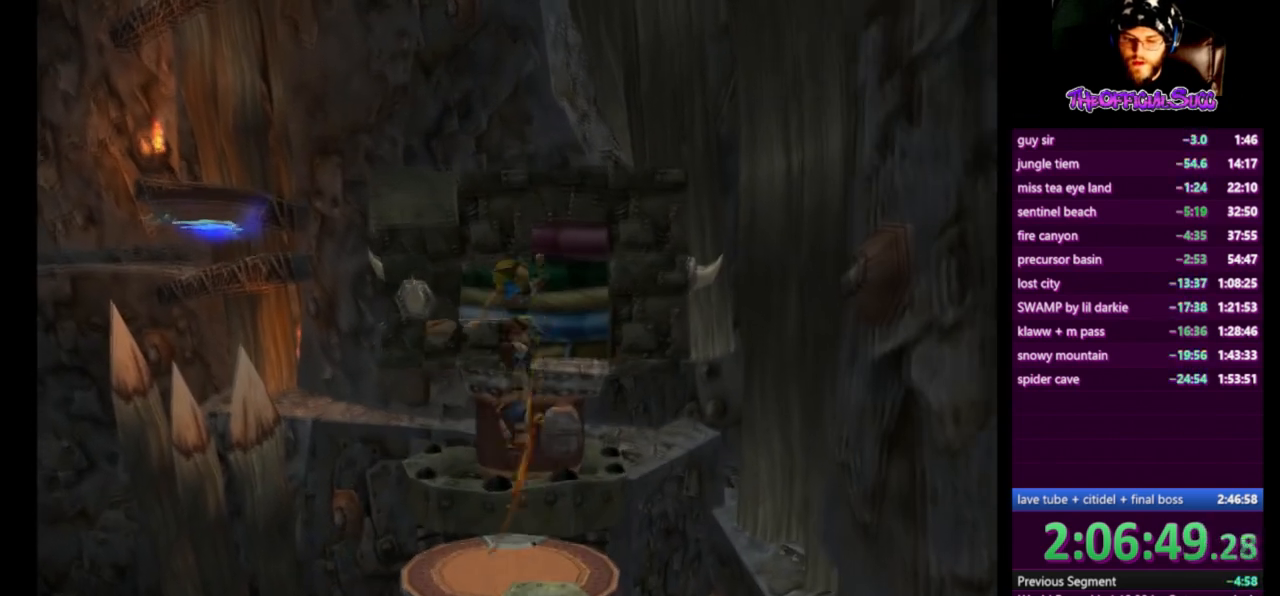
{"buttons": [], "left_stick": "center", "right_stick": "center", "events": [[83, "CROSS", "up"], [375, "left_stick", "center"]]}
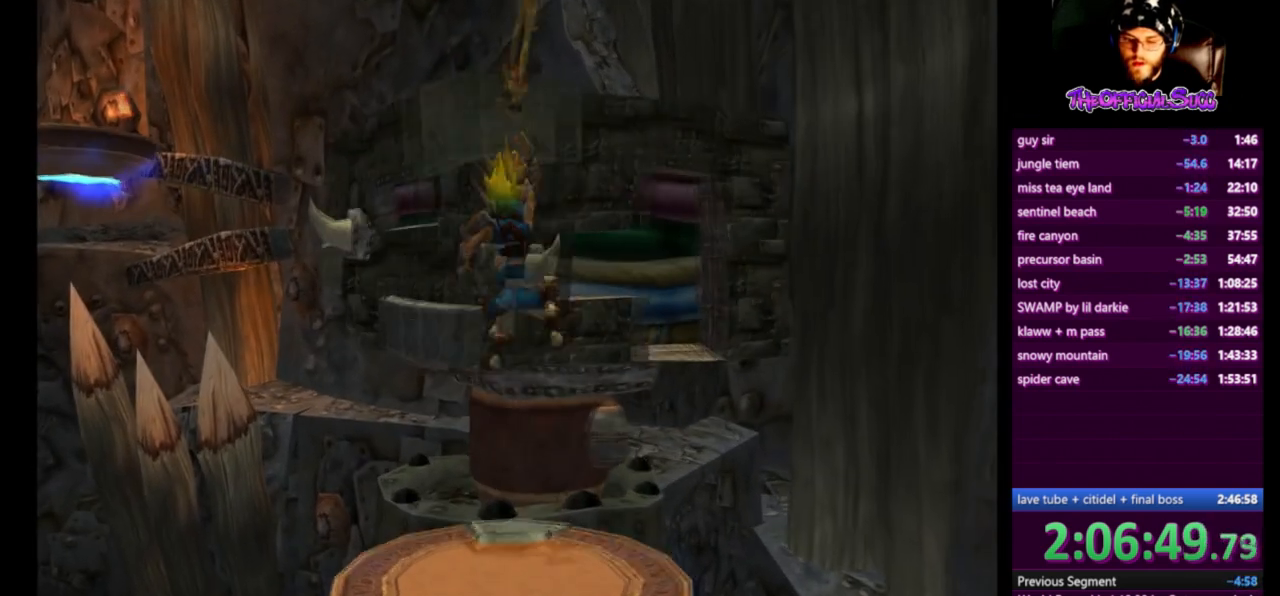
{"buttons": ["CROSS", "L1"], "left_stick": "center", "right_stick": "center", "events": [[334, "L1", "down"], [501, "CROSS", "down"]]}
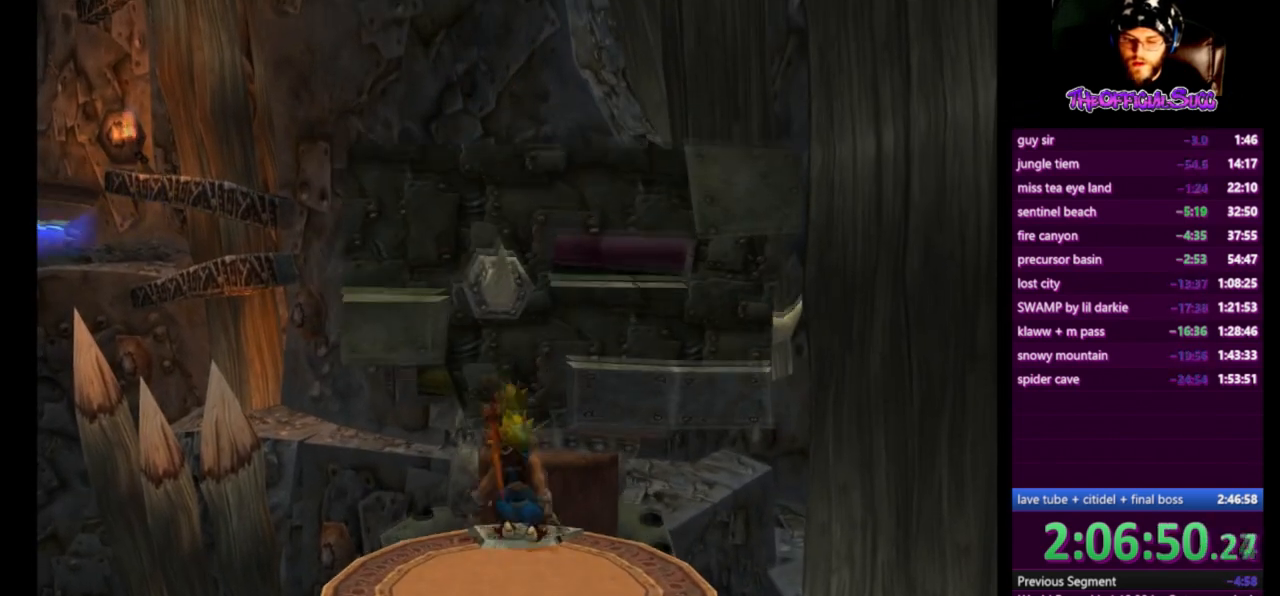
{"buttons": ["CROSS", "L1"], "left_stick": "up", "right_stick": "center", "events": [[83, "left_stick", "up"]]}
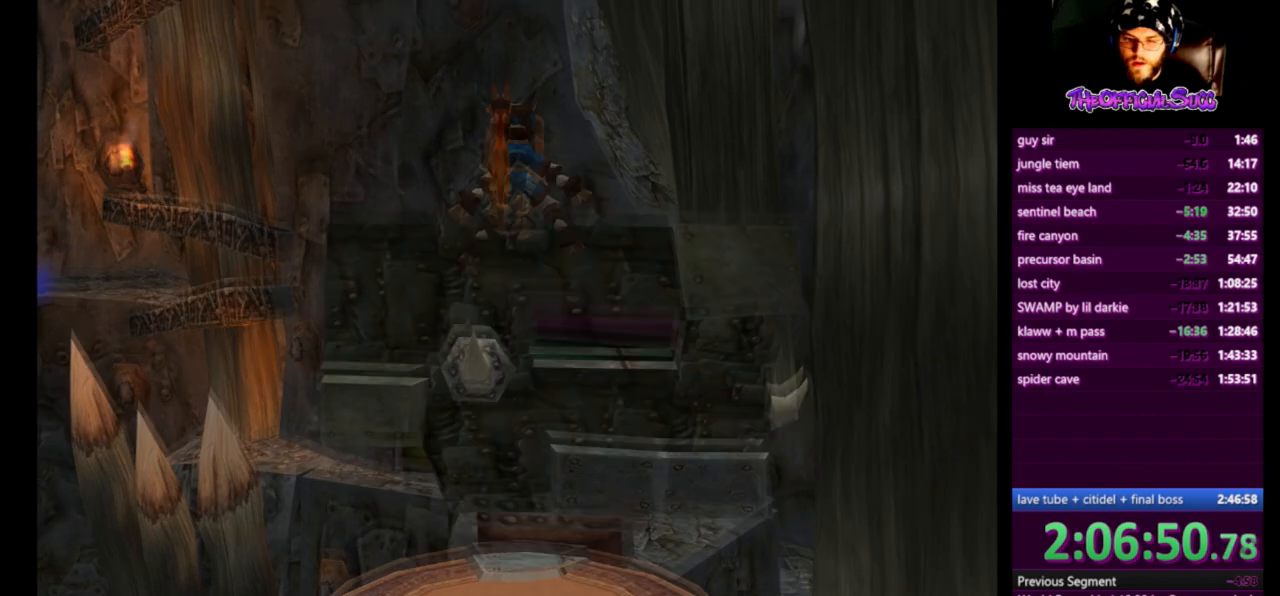
{"buttons": [], "left_stick": "up", "right_stick": "center", "events": [[167, "CROSS", "up"], [167, "L1", "up"]]}
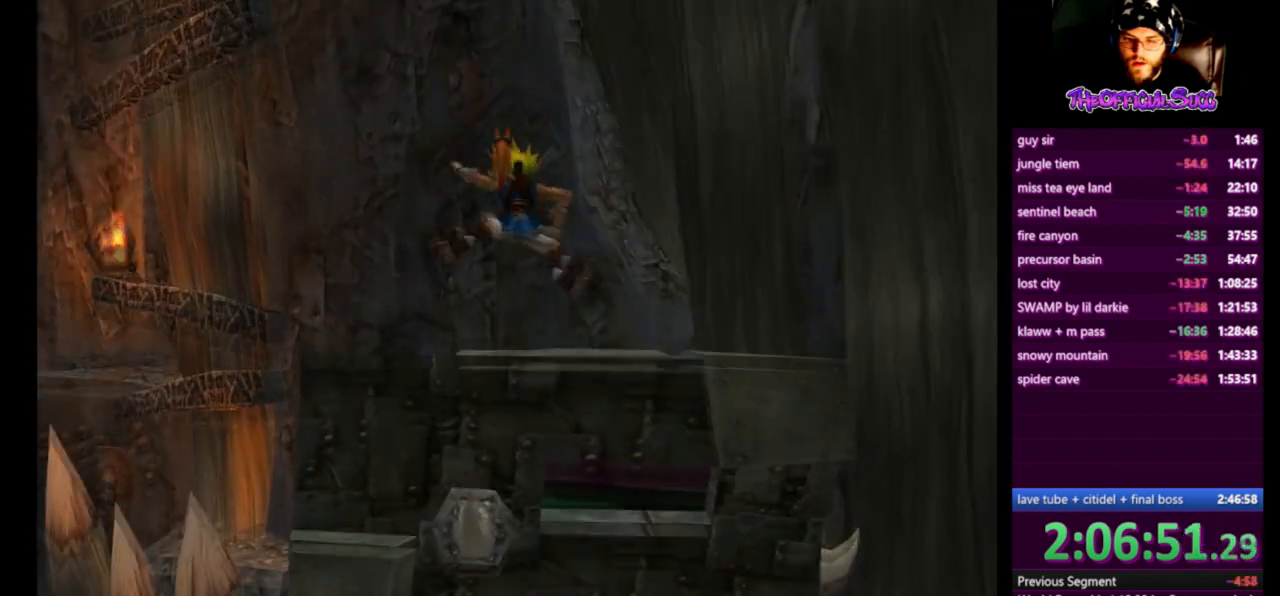
{"buttons": ["CIRCLE"], "left_stick": "up", "right_stick": "center", "events": [[83, "CIRCLE", "down"]]}
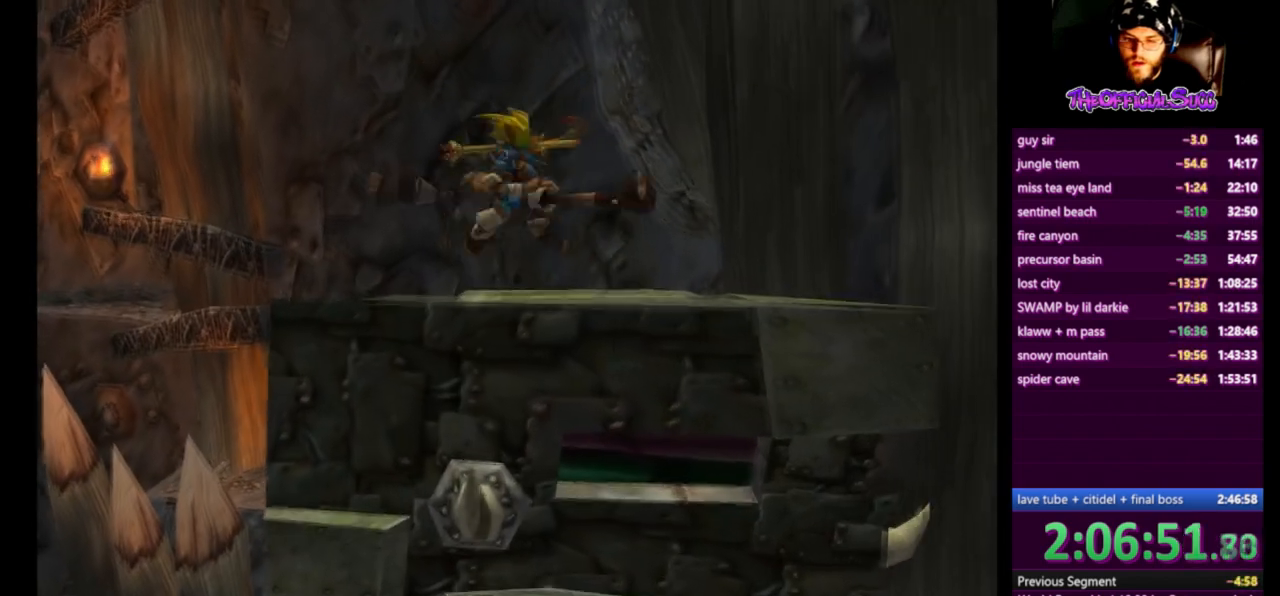
{"buttons": ["CROSS"], "left_stick": "up", "right_stick": "center", "events": [[125, "CIRCLE", "up"], [501, "CROSS", "down"]]}
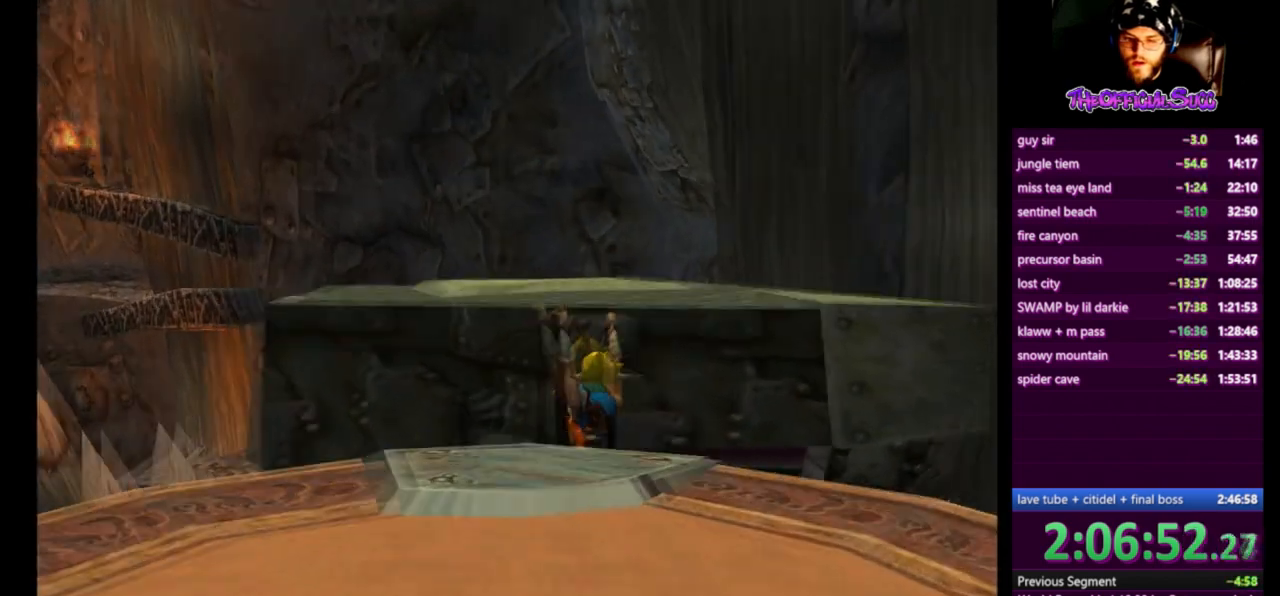
{"buttons": [], "left_stick": "up-left", "right_stick": "center", "events": [[333, "left_stick", "up-left"], [500, "CROSS", "up"]]}
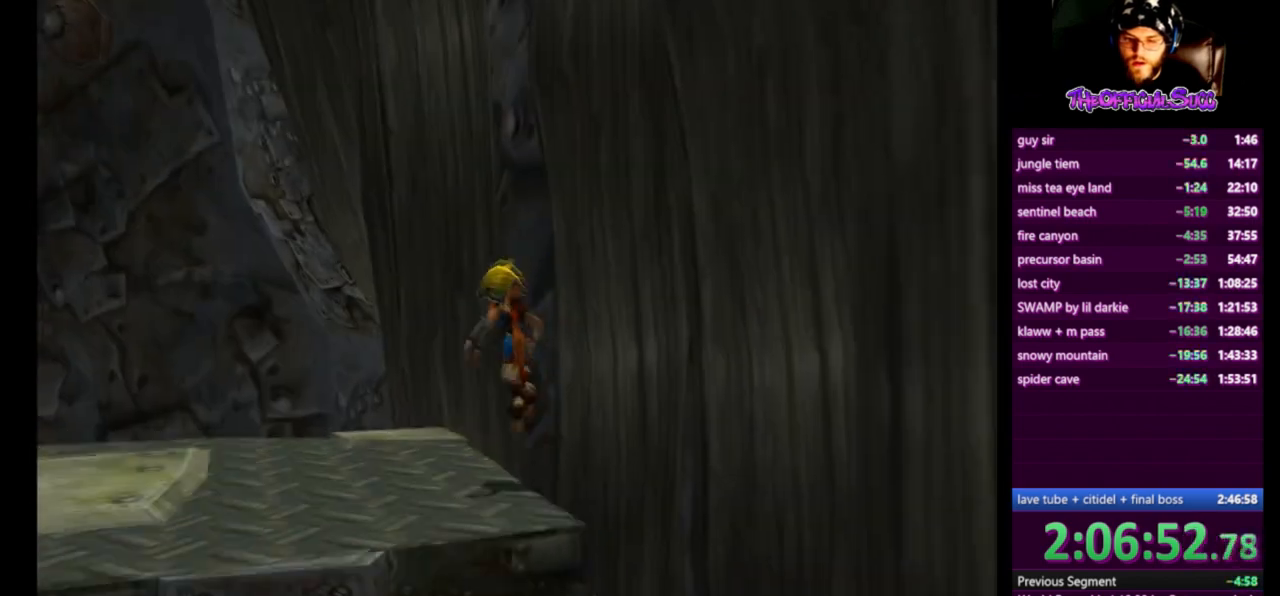
{"buttons": [], "left_stick": "left", "right_stick": "center", "events": [[42, "left_stick", "left"], [167, "CIRCLE", "down"], [375, "CIRCLE", "up"]]}
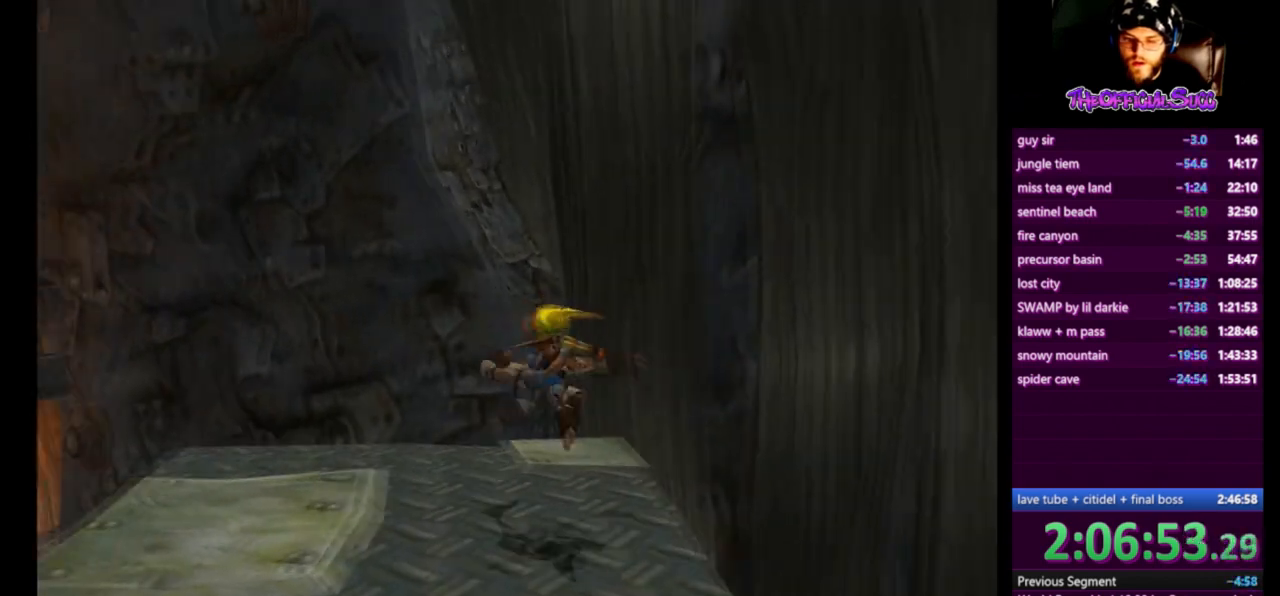
{"buttons": [], "left_stick": "left", "right_stick": "center", "events": [[83, "right_stick", "down-right"], [292, "right_stick", "center"]]}
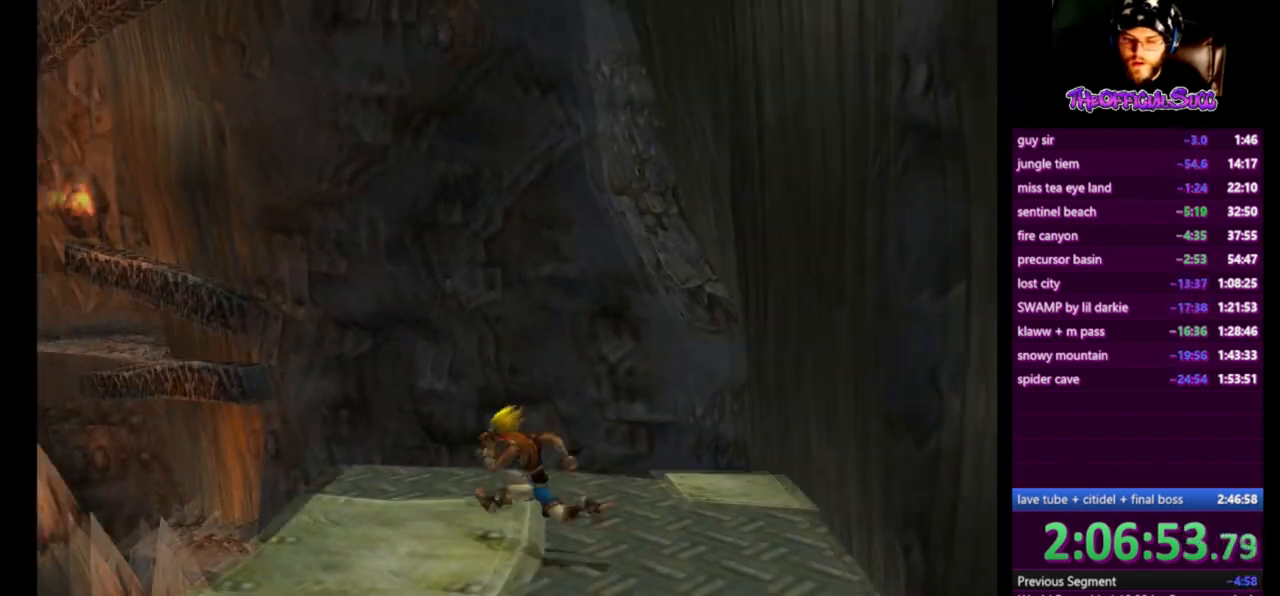
{"buttons": [], "left_stick": "left", "right_stick": "center", "events": []}
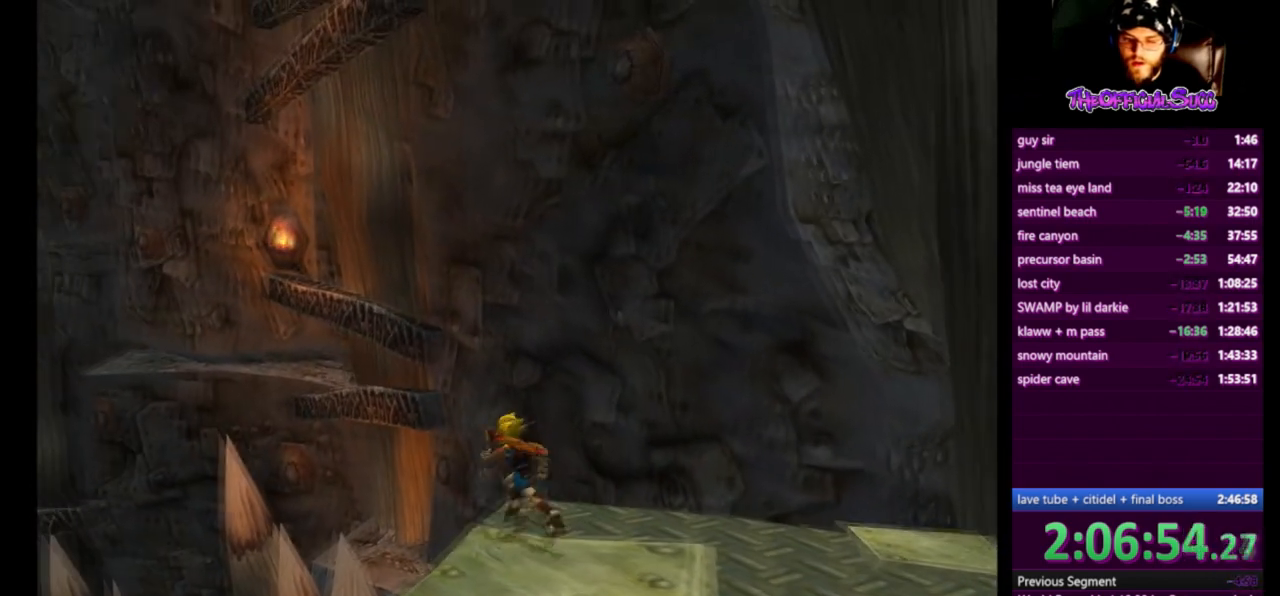
{"buttons": [], "left_stick": "center", "right_stick": "center", "events": [[41, "left_stick", "center"]]}
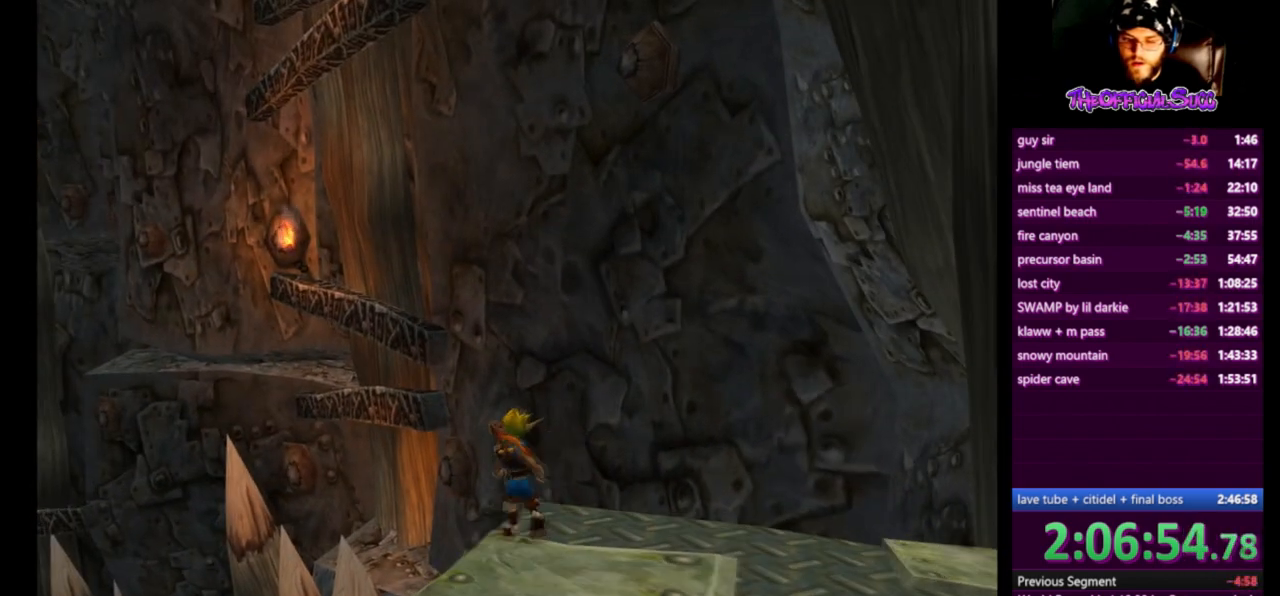
{"buttons": [], "left_stick": "center", "right_stick": "center", "events": []}
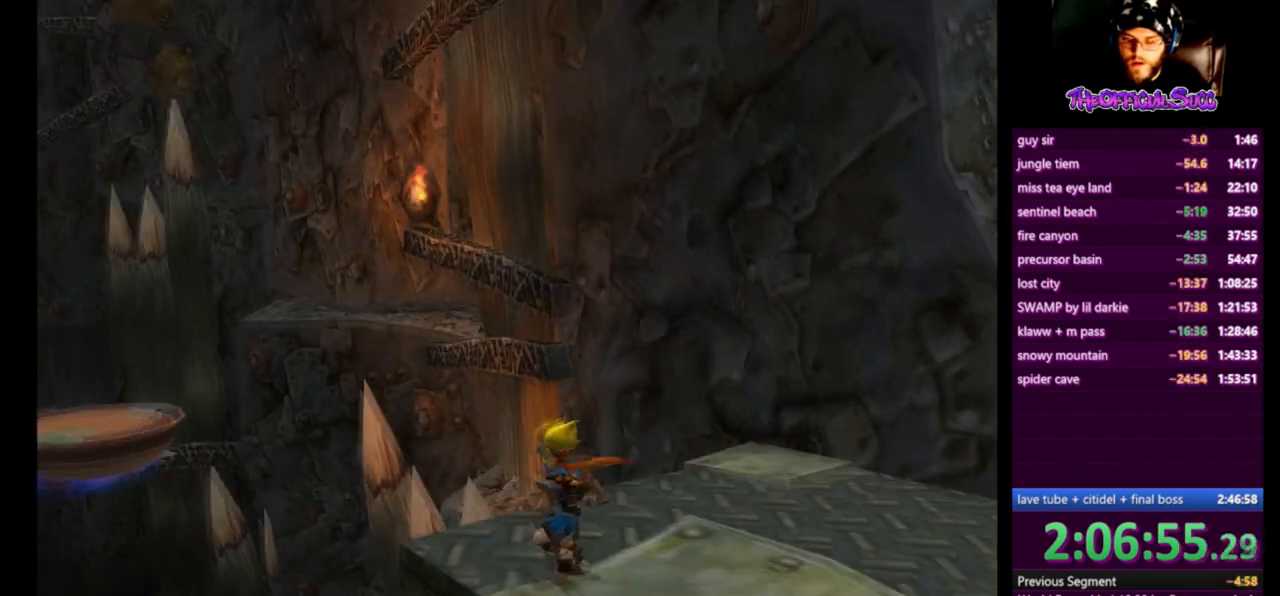
{"buttons": [], "left_stick": "up-left", "right_stick": "center", "events": [[166, "left_stick", "up-right"], [417, "left_stick", "up-left"]]}
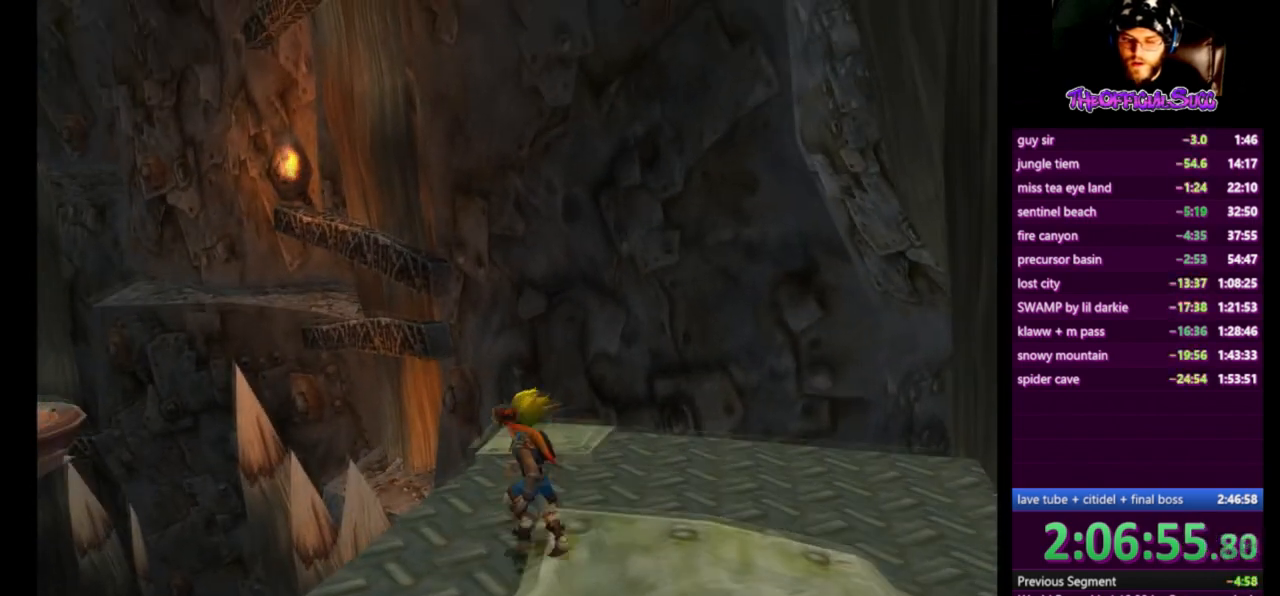
{"buttons": ["CROSS", "SQUARE"], "left_stick": "up-left", "right_stick": "center", "events": [[334, "SQUARE", "down"], [459, "CROSS", "down"]]}
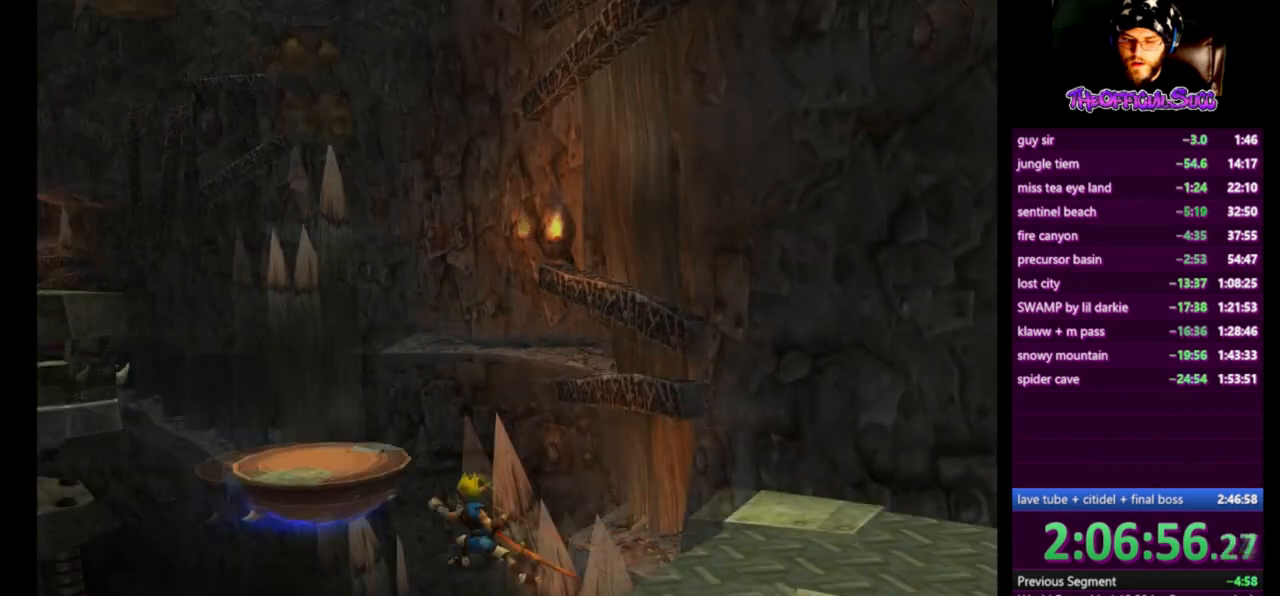
{"buttons": [], "left_stick": "up", "right_stick": "center", "events": [[83, "SQUARE", "up"], [208, "CROSS", "up"], [417, "left_stick", "up"]]}
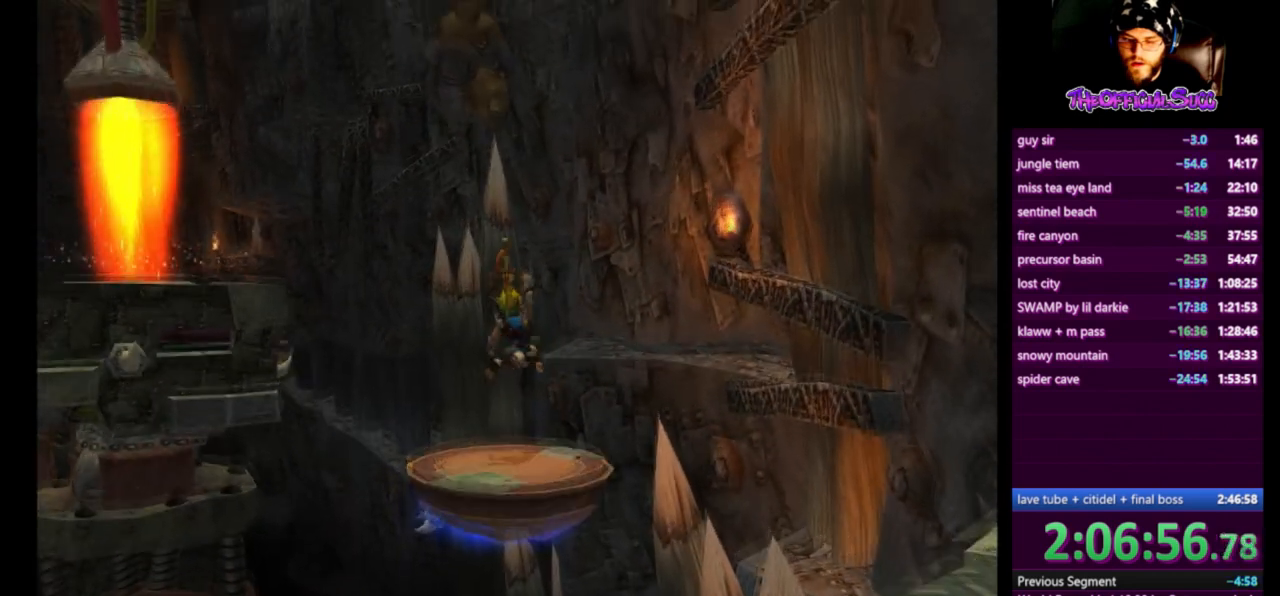
{"buttons": [], "left_stick": "center", "right_stick": "center", "events": [[42, "left_stick", "center"], [209, "left_stick", "down"], [417, "left_stick", "center"]]}
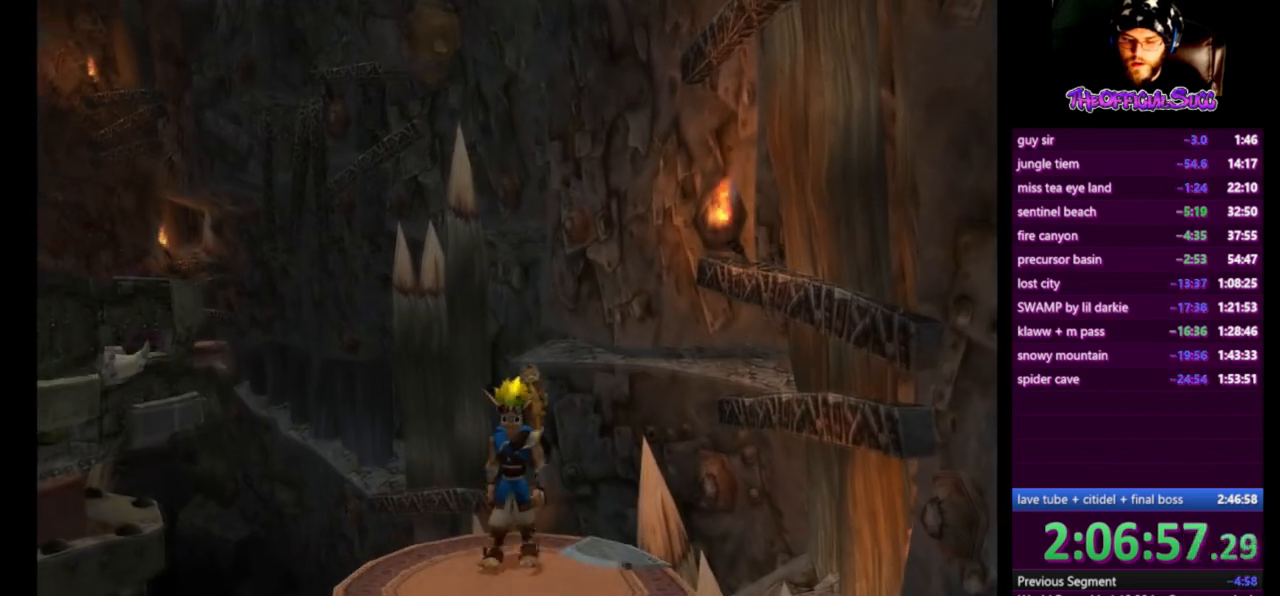
{"buttons": [], "left_stick": "center", "right_stick": "right", "events": [[250, "right_stick", "right"], [292, "left_stick", "up-left"], [417, "left_stick", "center"]]}
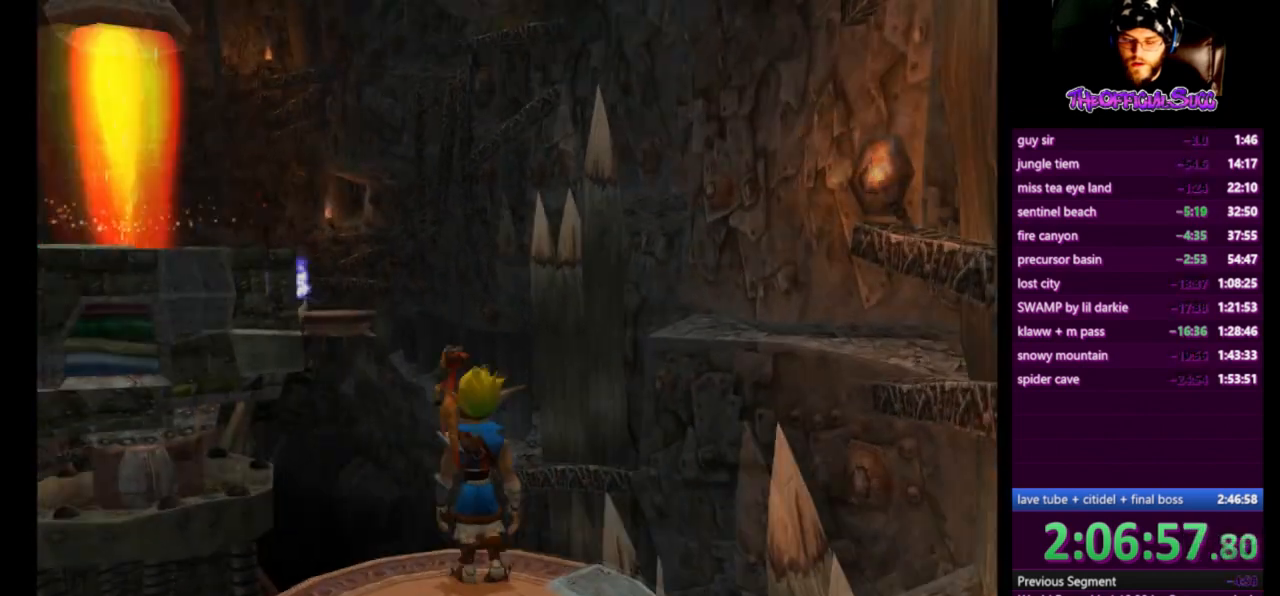
{"buttons": [], "left_stick": "center", "right_stick": "right", "events": [[167, "right_stick", "center"], [501, "right_stick", "right"]]}
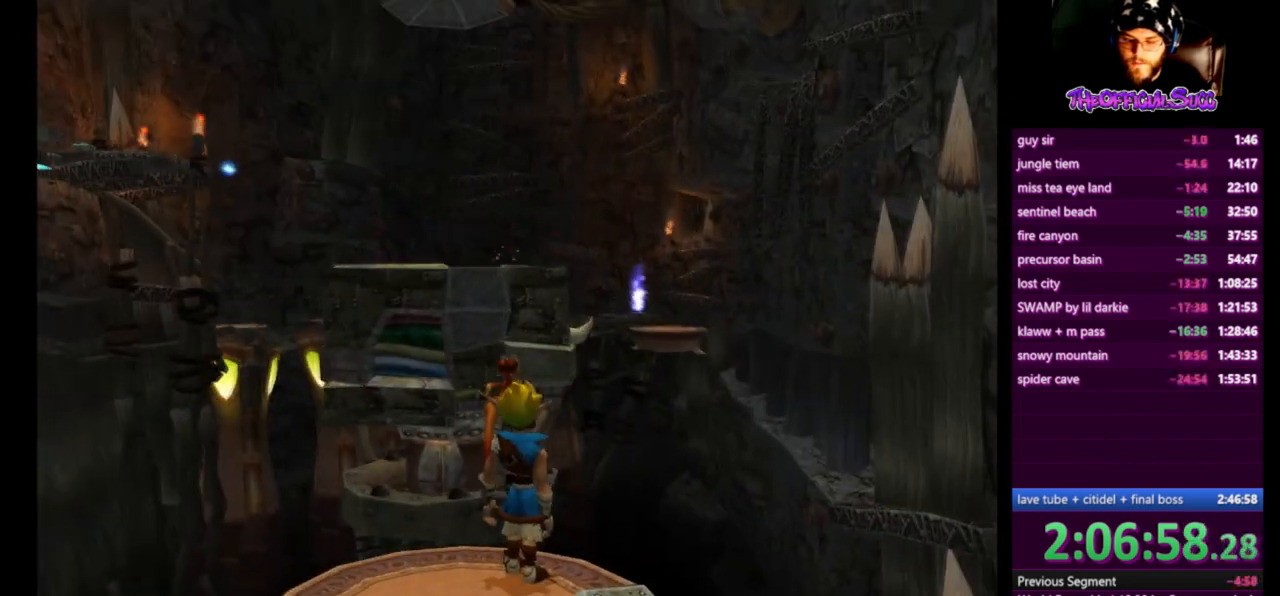
{"buttons": [], "left_stick": "center", "right_stick": "center", "events": [[417, "right_stick", "center"]]}
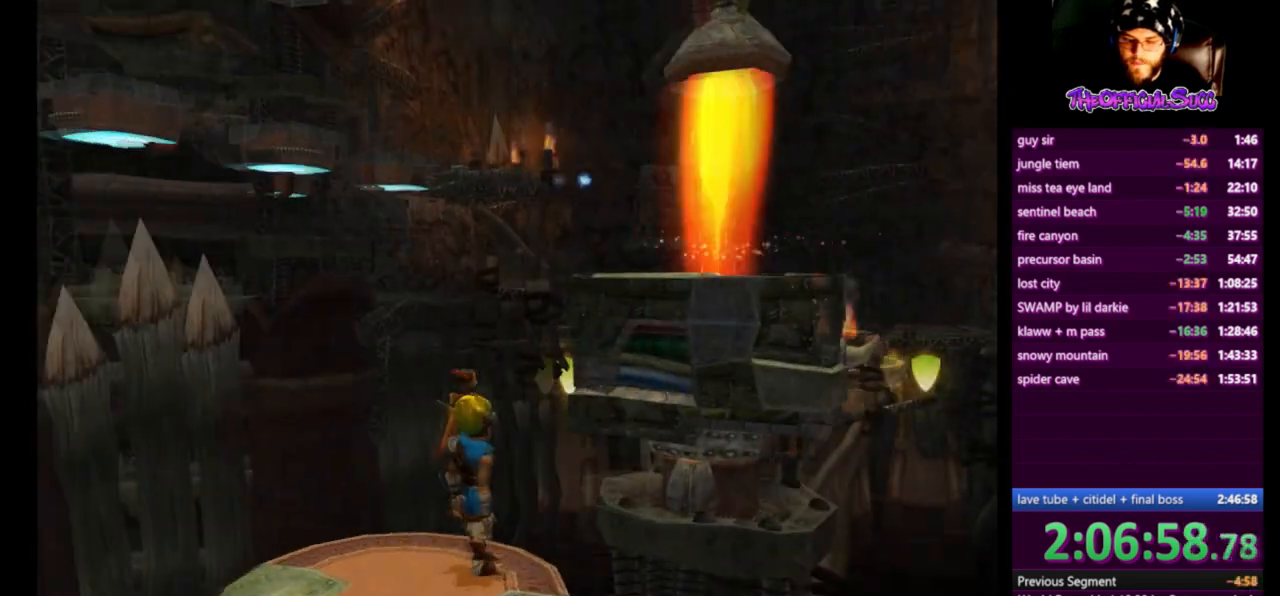
{"buttons": [], "left_stick": "center", "right_stick": "center", "events": []}
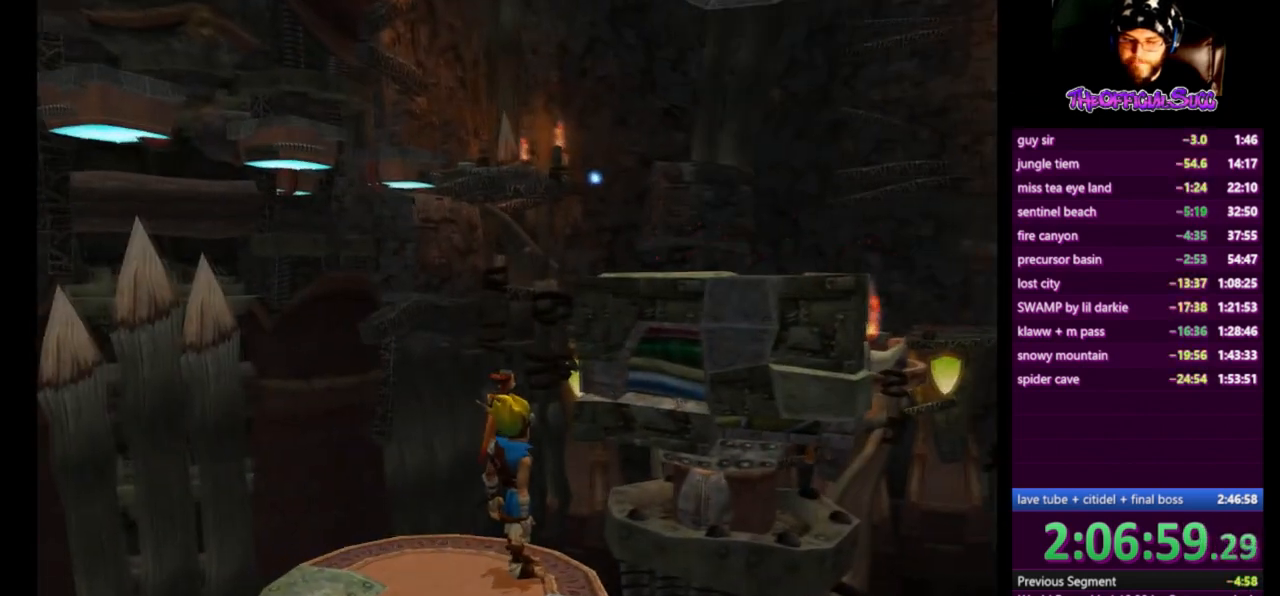
{"buttons": [], "left_stick": "center", "right_stick": "center", "events": [[208, "right_stick", "right"], [417, "right_stick", "center"]]}
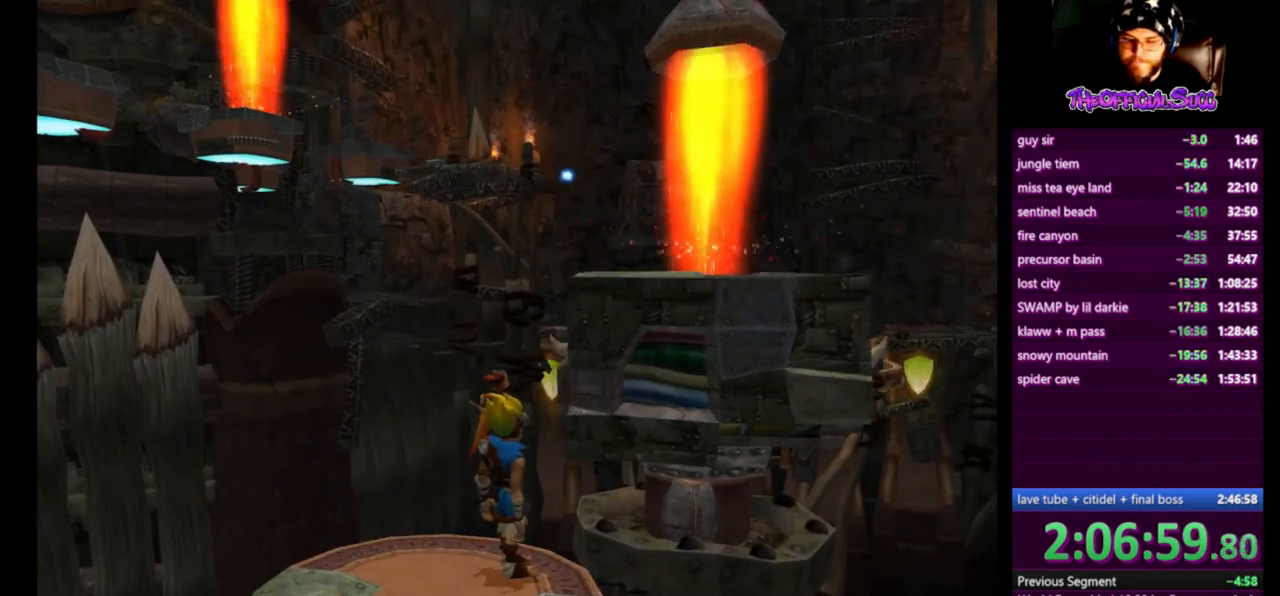
{"buttons": [], "left_stick": "center", "right_stick": "center", "events": []}
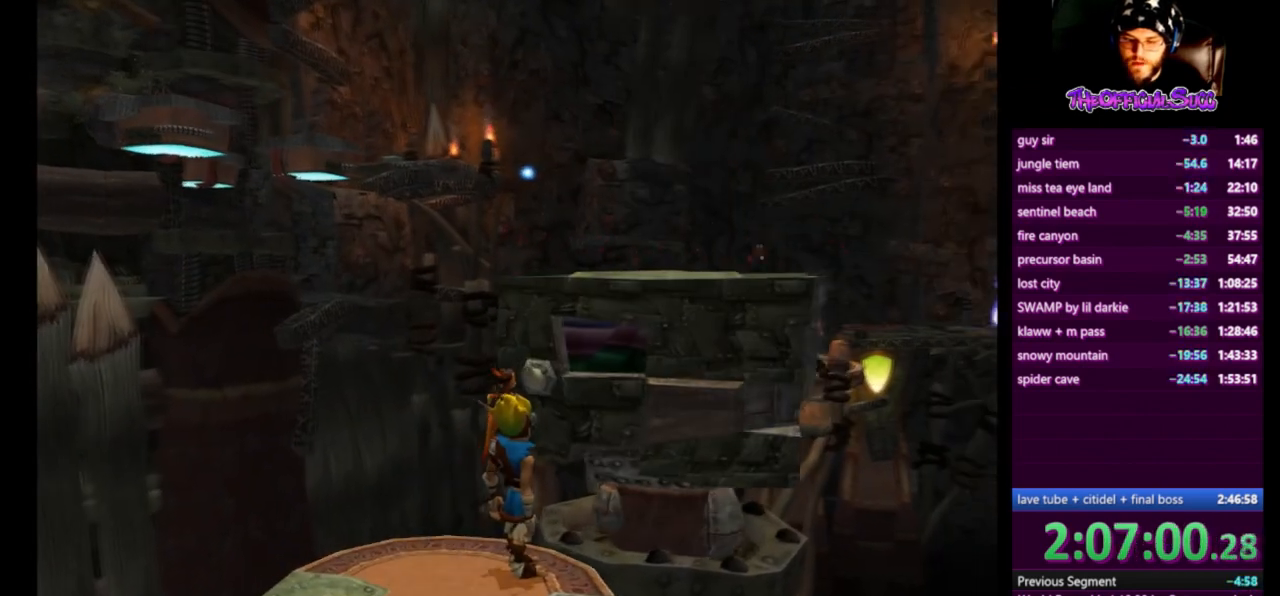
{"buttons": [], "left_stick": "up", "right_stick": "center", "events": [[417, "left_stick", "up"]]}
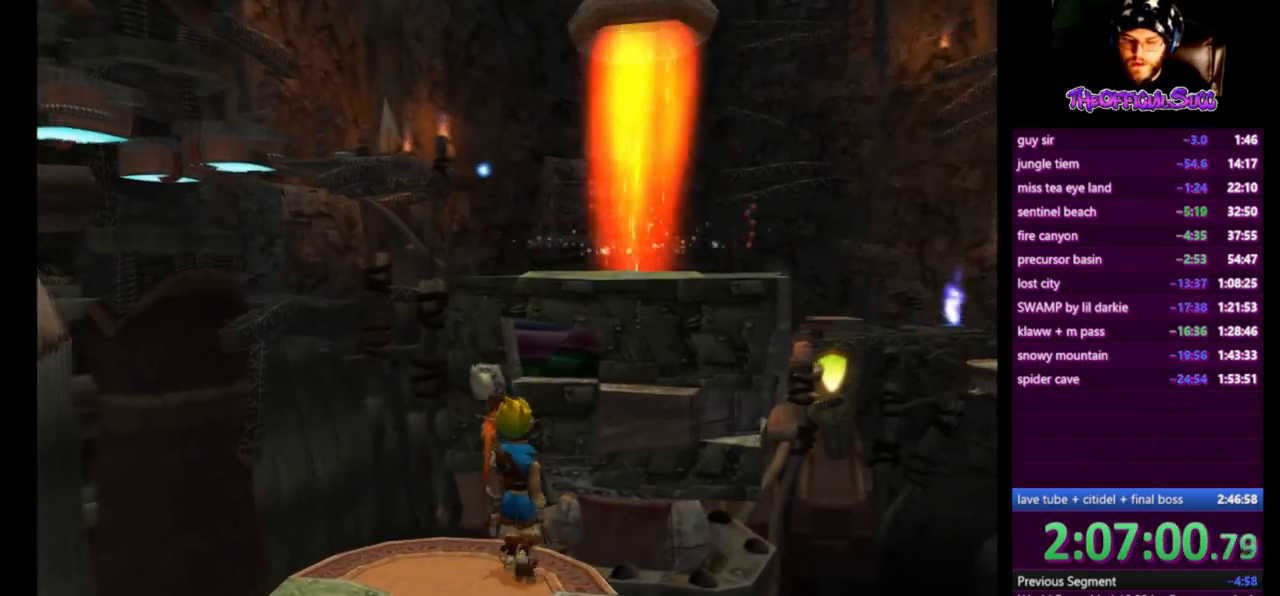
{"buttons": ["CROSS"], "left_stick": "up", "right_stick": "center", "events": [[209, "SQUARE", "down"], [375, "CROSS", "down"], [501, "SQUARE", "up"]]}
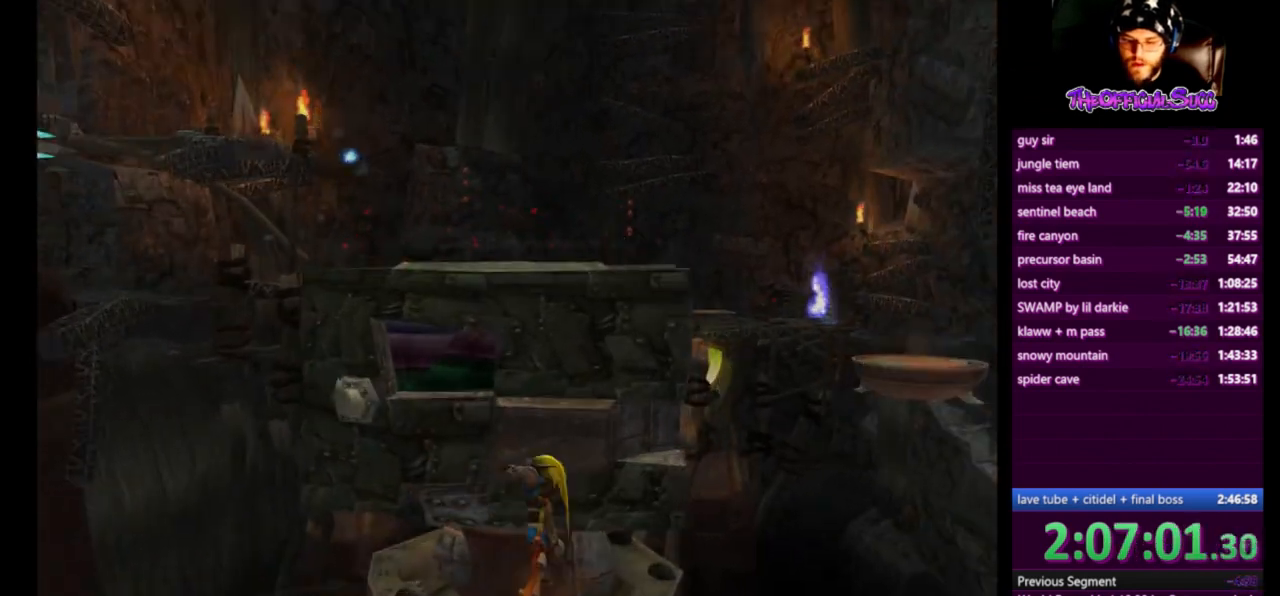
{"buttons": ["CIRCLE"], "left_stick": "up", "right_stick": "center", "events": [[125, "CROSS", "up"], [166, "CIRCLE", "down"]]}
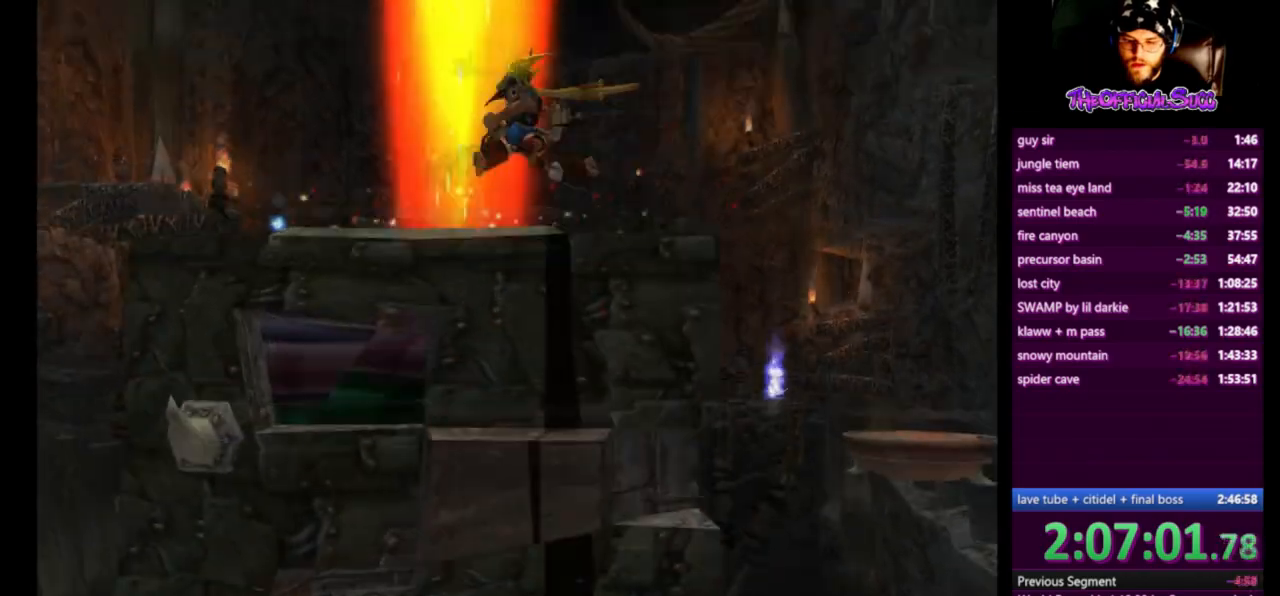
{"buttons": [], "left_stick": "up-right", "right_stick": "center", "events": [[167, "left_stick", "up-right"], [501, "CIRCLE", "up"]]}